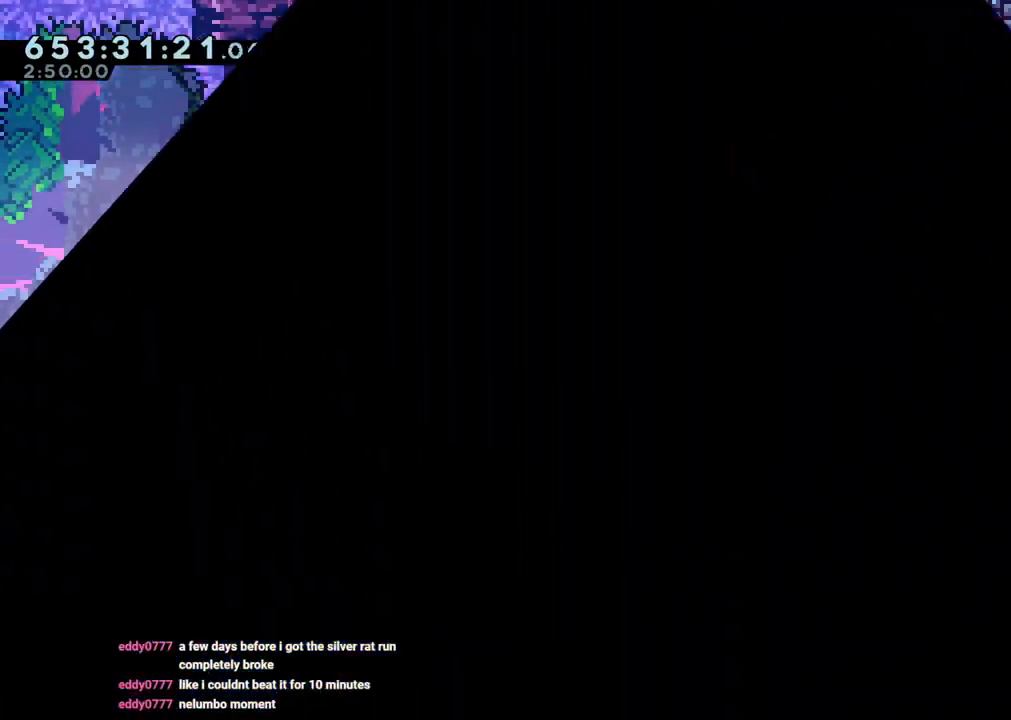
Gameplay with a controller (Nintendo layout); each line is a JSON object with the inputs held at the frame after it. "events" lists button and stick changes between this image and that frame as [ms after this image, input, new state], when the widget could be followed in between. Not read: DPAD_LEFT HOME L3 R3 START.
{"buttons": [], "left_stick": "center", "right_stick": "center", "events": []}
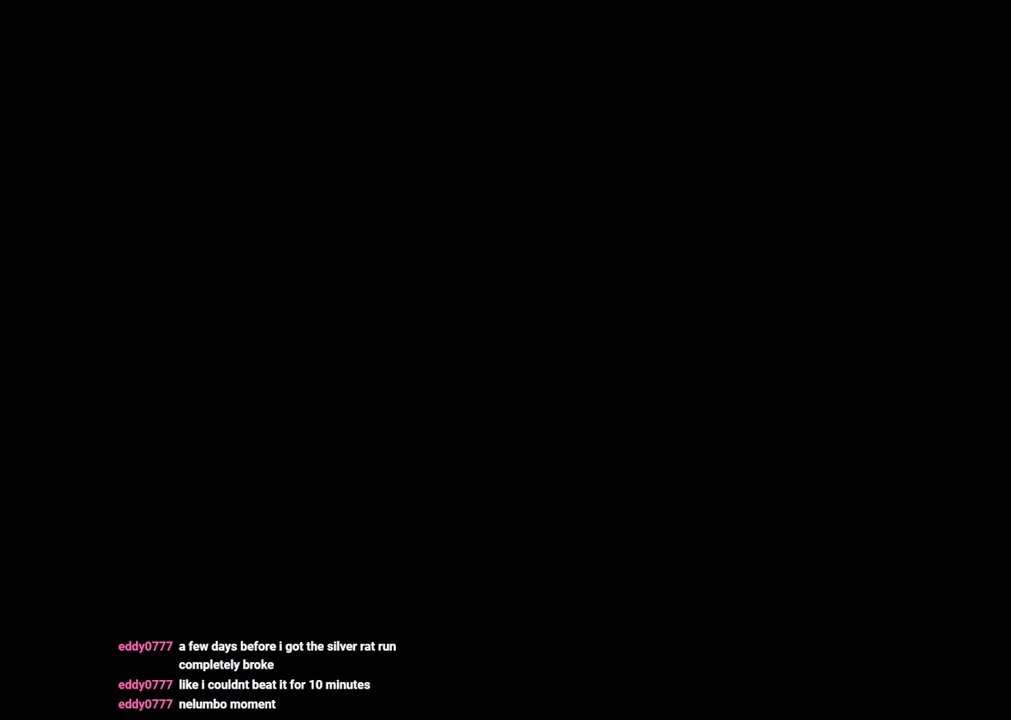
{"buttons": ["Y", "DPAD_DOWN", "DPAD_RIGHT"], "left_stick": "center", "right_stick": "center", "events": [[367, "DPAD_DOWN", "down"], [367, "DPAD_RIGHT", "down"], [400, "Y", "down"]]}
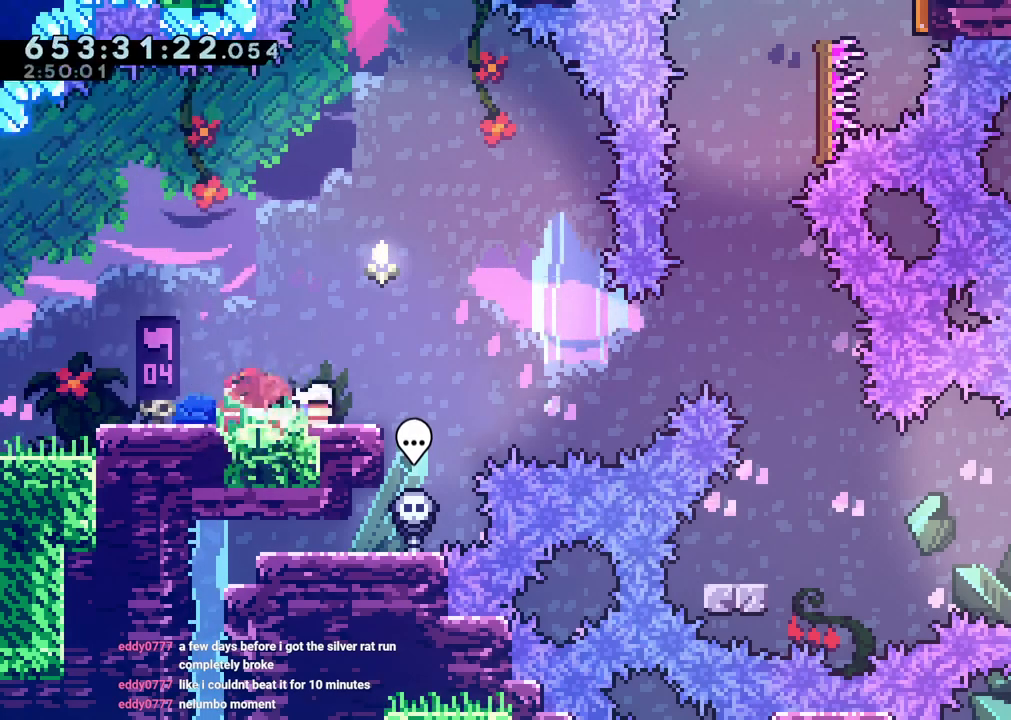
{"buttons": ["Y", "DPAD_UP"], "left_stick": "center", "right_stick": "center", "events": [[50, "Y", "up"], [100, "X", "down"], [117, "B", "down"], [183, "X", "up"], [333, "DPAD_DOWN", "up"], [367, "DPAD_RIGHT", "up"], [367, "DPAD_UP", "down"], [400, "B", "up"], [483, "Y", "down"]]}
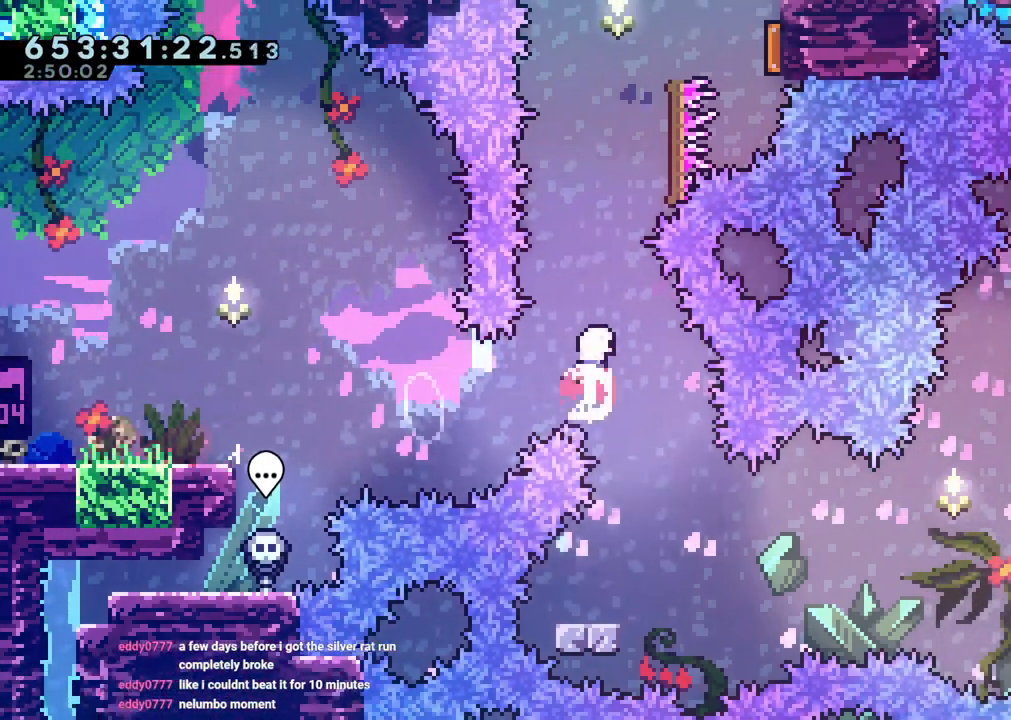
{"buttons": ["Y", "DPAD_UP", "DPAD_RIGHT"], "left_stick": "center", "right_stick": "center"}